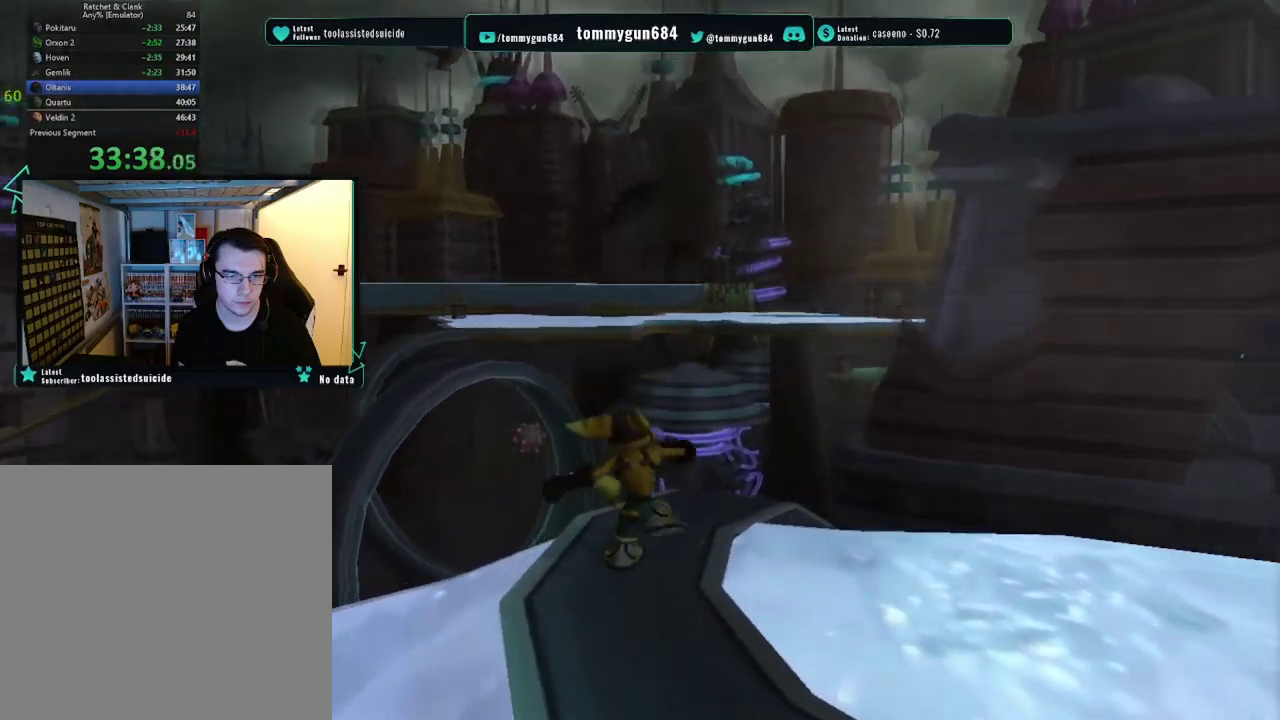
Gameplay with a controller (PlayStation layout); each line is a JSON object with the inputs held at the frame after it. "events" lists button and stick changes between this image and that frame as [ms after this image, input, new state], when the widget could be followed in between.
{"buttons": [], "left_stick": "up", "right_stick": "left", "events": [[234, "left_stick", "up"]]}
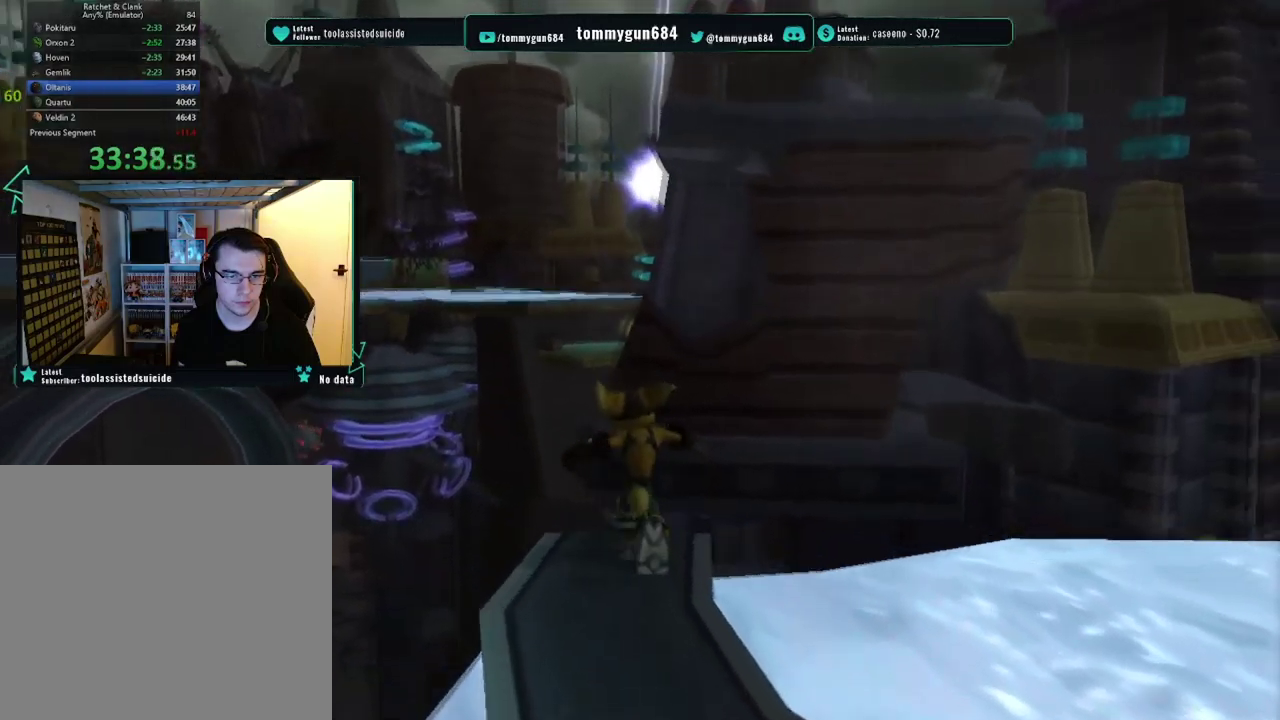
{"buttons": [], "left_stick": "up", "right_stick": "up", "events": [[50, "right_stick", "center"], [284, "right_stick", "up"]]}
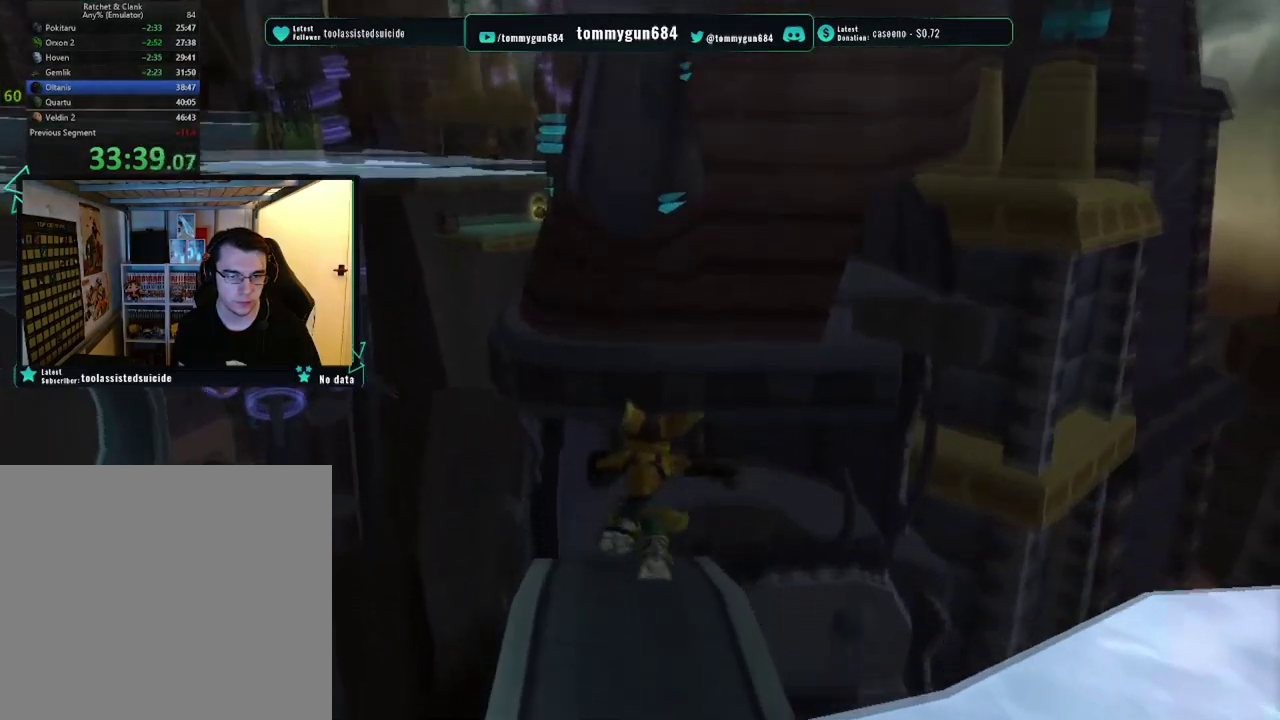
{"buttons": [], "left_stick": "up", "right_stick": "up", "events": []}
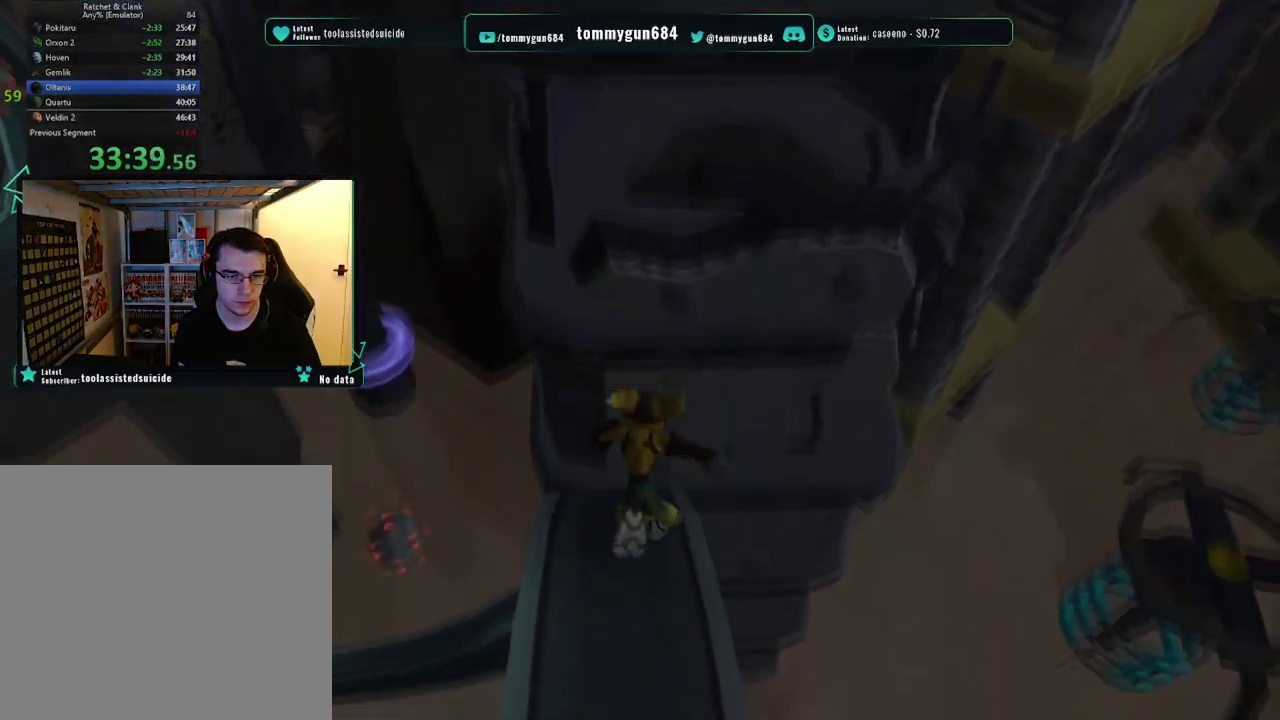
{"buttons": [], "left_stick": "up", "right_stick": "up", "events": [[67, "left_stick", "up-left"], [367, "left_stick", "up"]]}
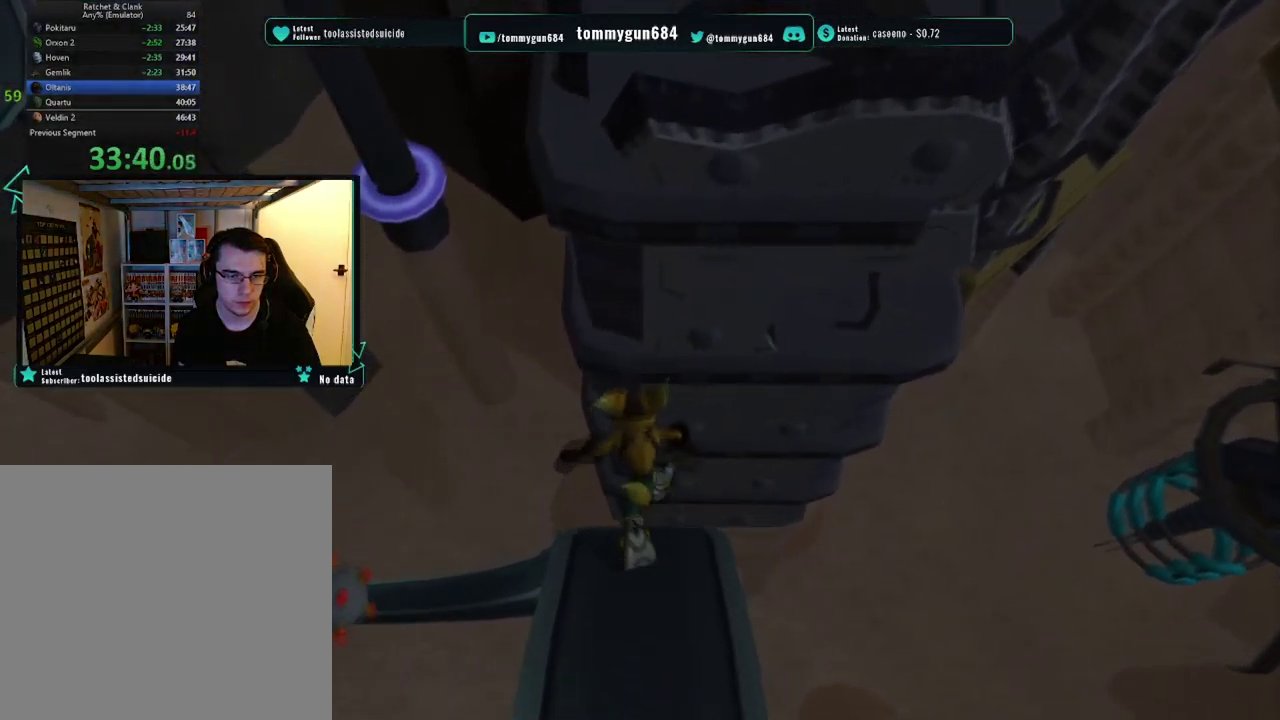
{"buttons": [], "left_stick": "up", "right_stick": "center", "events": [[468, "right_stick", "center"]]}
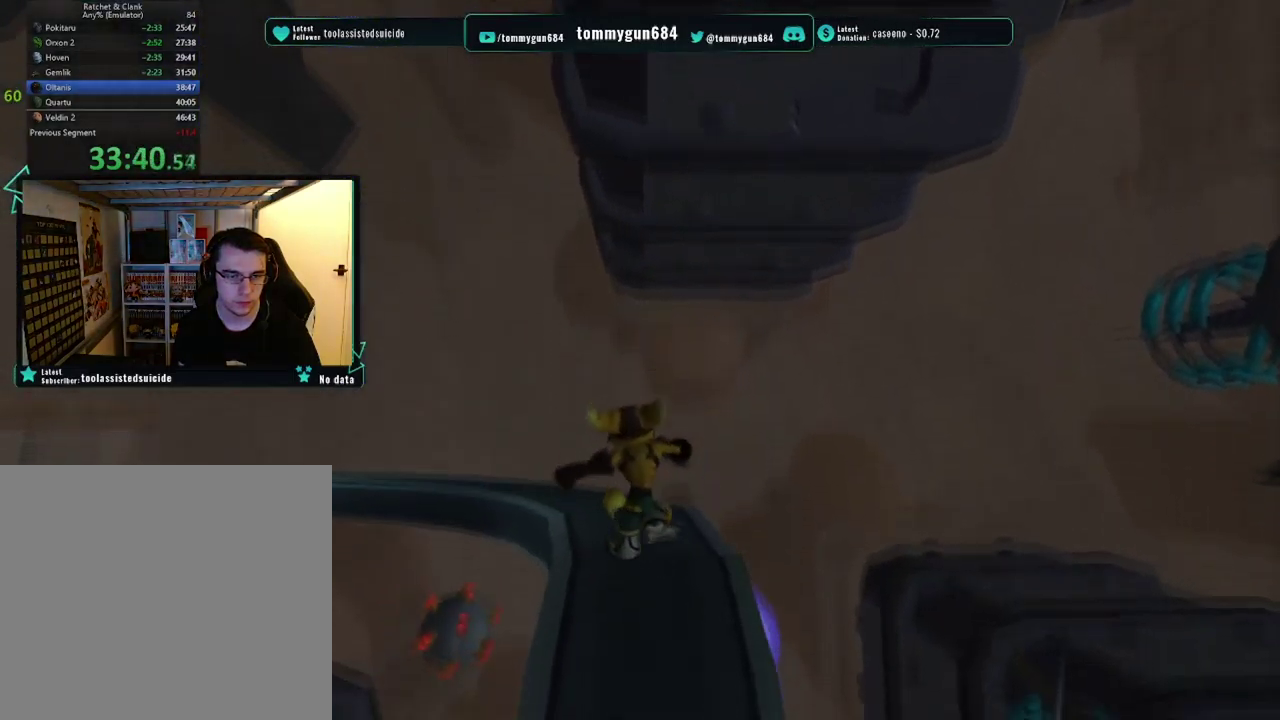
{"buttons": [], "left_stick": "up-left", "right_stick": "right", "events": [[133, "left_stick", "up-left"], [167, "right_stick", "right"]]}
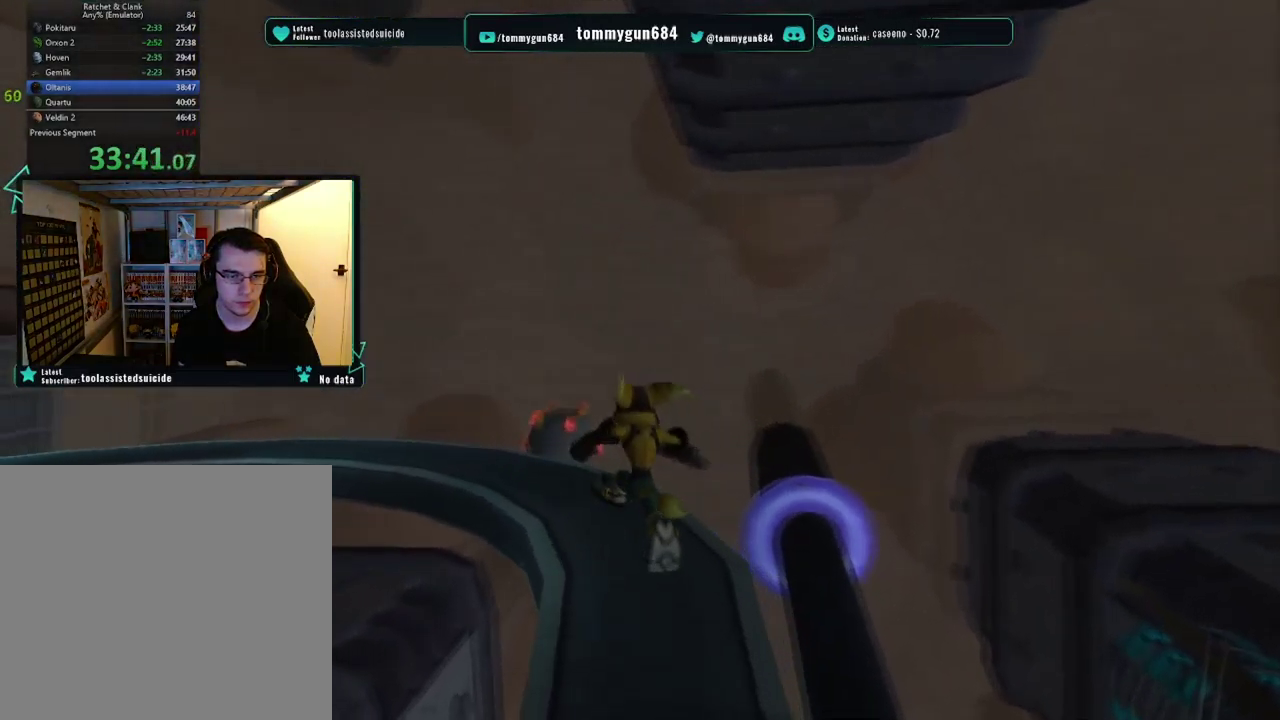
{"buttons": [], "left_stick": "up", "right_stick": "right", "events": [[367, "left_stick", "up"]]}
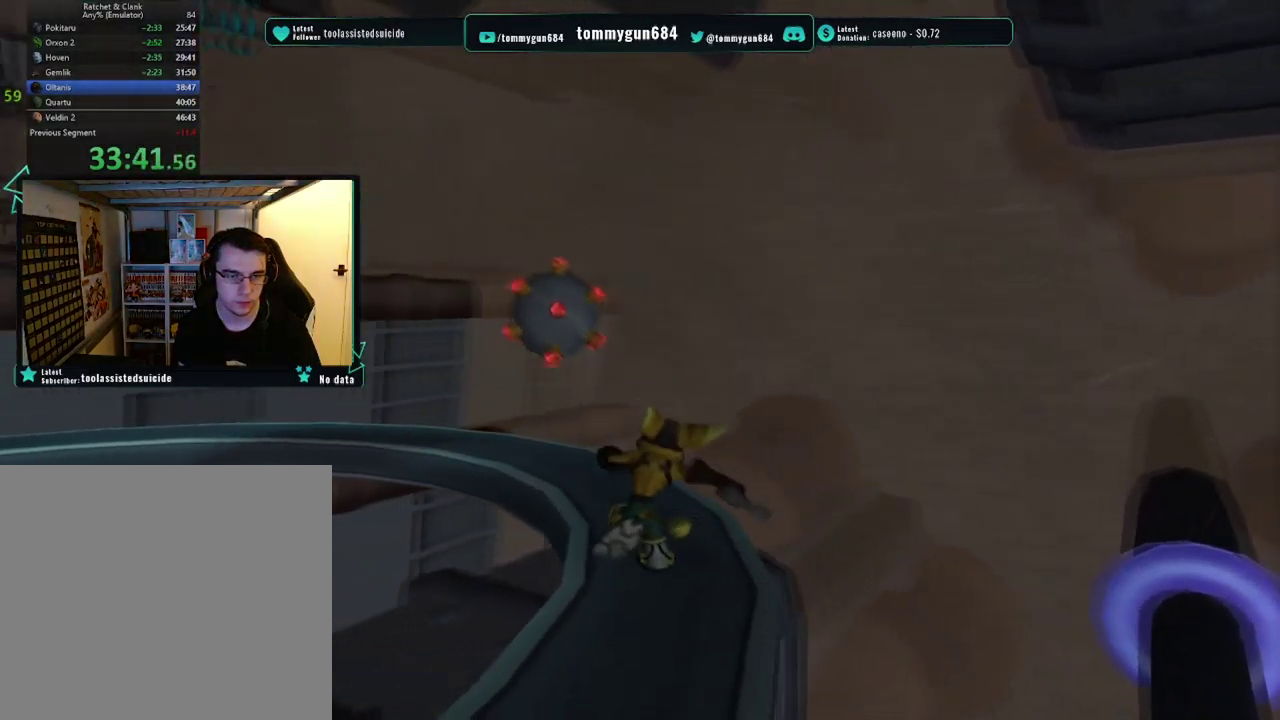
{"buttons": [], "left_stick": "up-left", "right_stick": "right", "events": [[350, "left_stick", "up-left"]]}
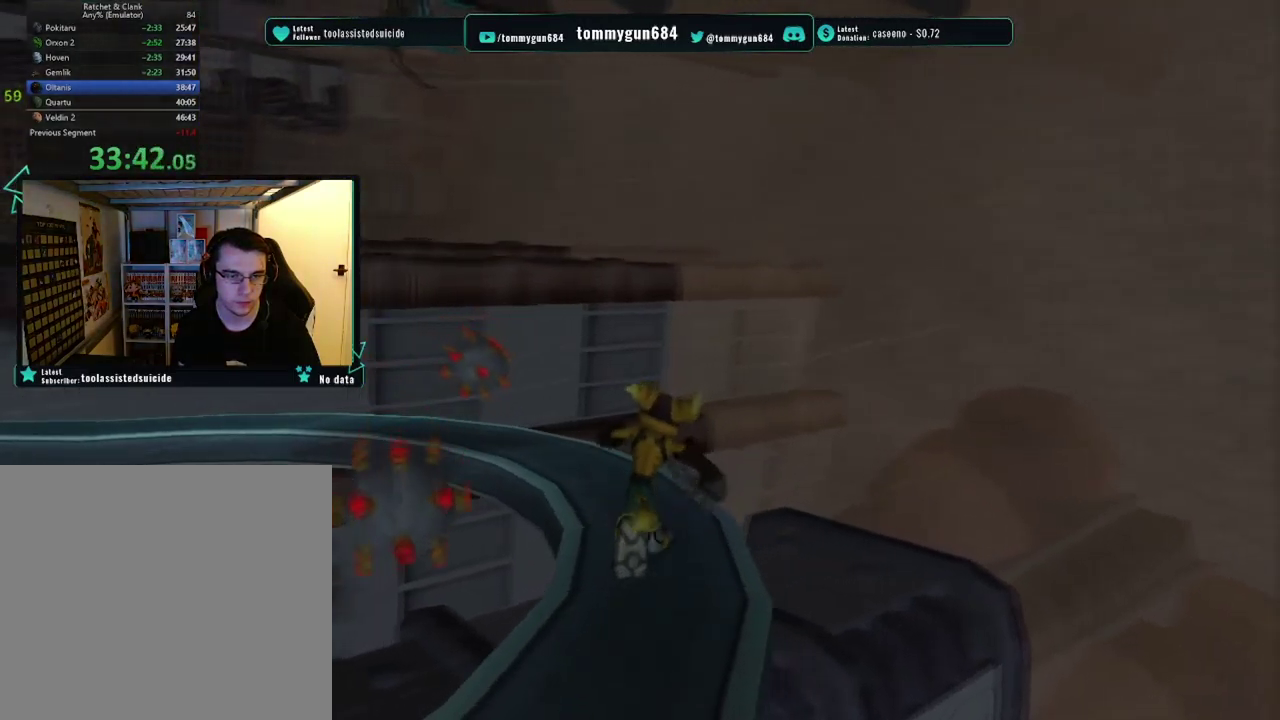
{"buttons": [], "left_stick": "up", "right_stick": "right", "events": [[117, "left_stick", "up"]]}
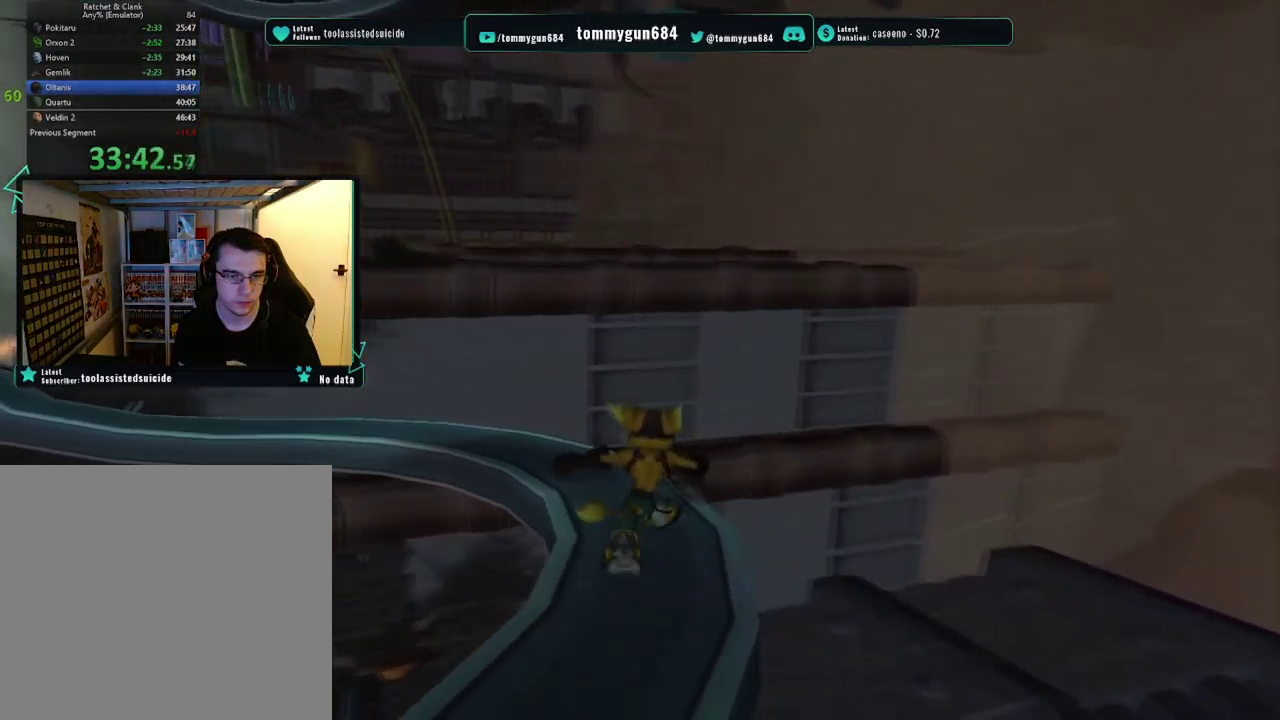
{"buttons": [], "left_stick": "up", "right_stick": "right", "events": [[150, "left_stick", "up-left"], [501, "left_stick", "up"]]}
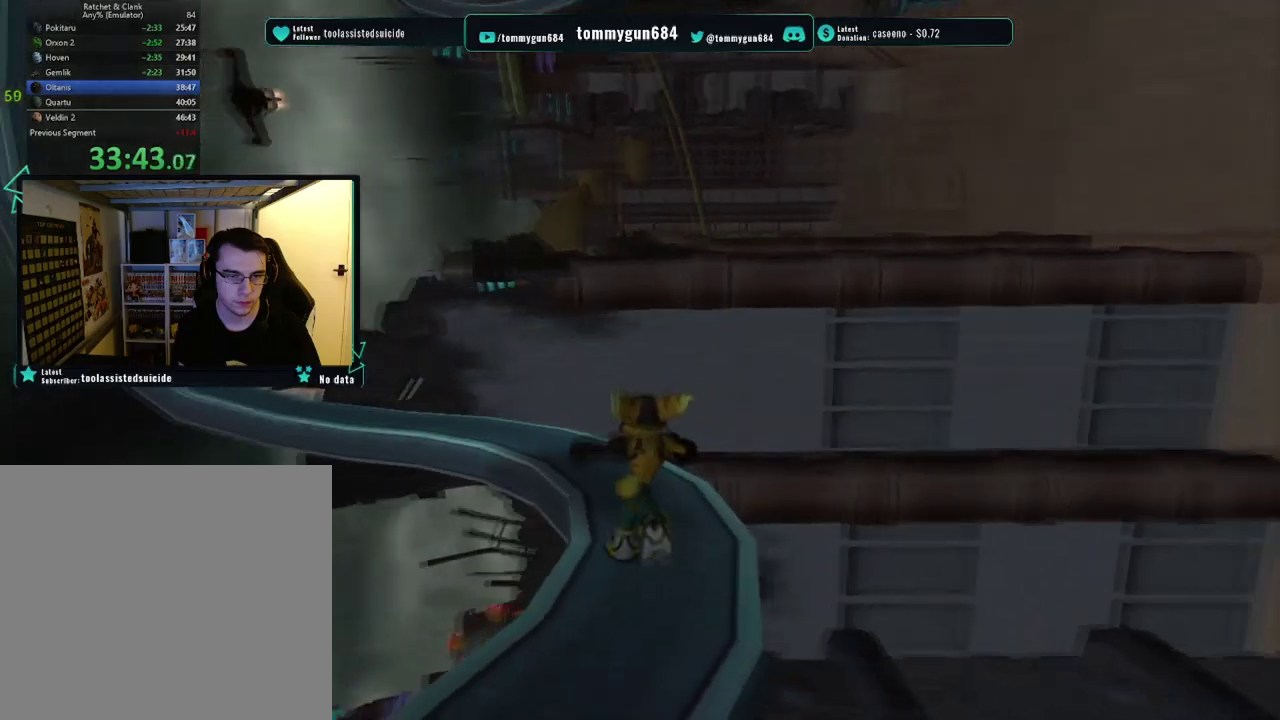
{"buttons": [], "left_stick": "up", "right_stick": "right", "events": [[300, "left_stick", "up-right"], [433, "left_stick", "up"]]}
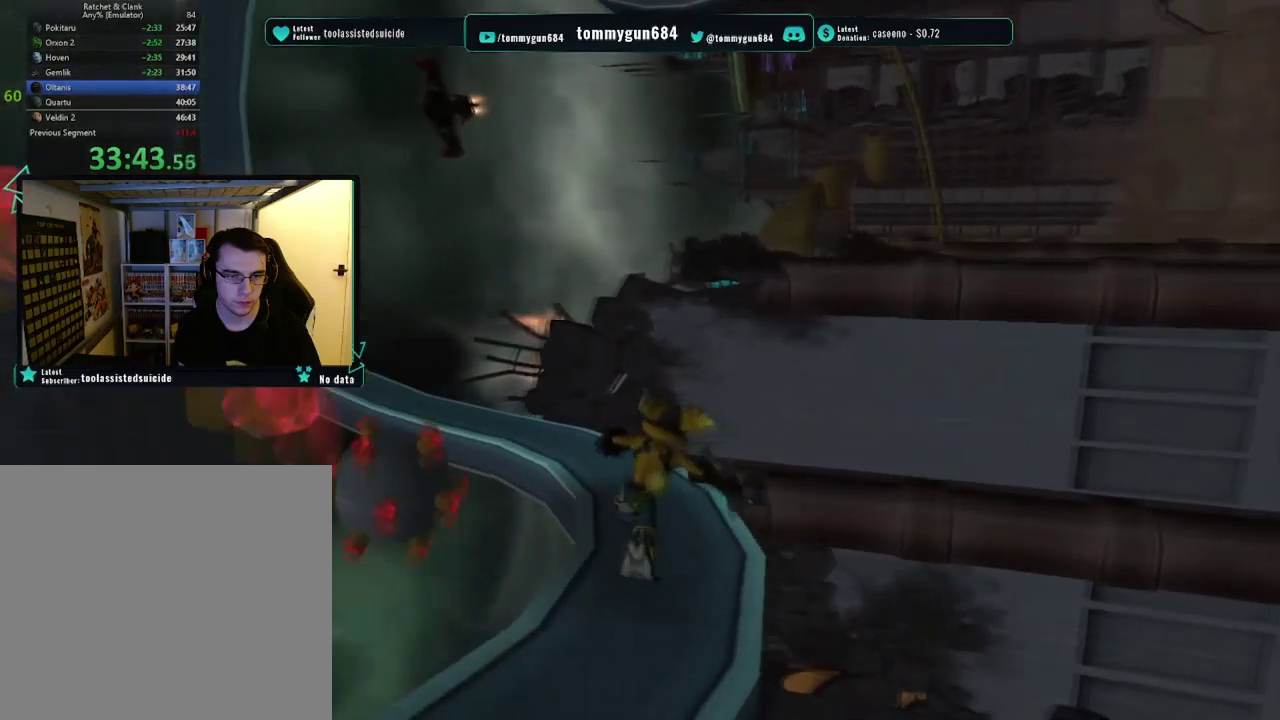
{"buttons": [], "left_stick": "up", "right_stick": "right", "events": []}
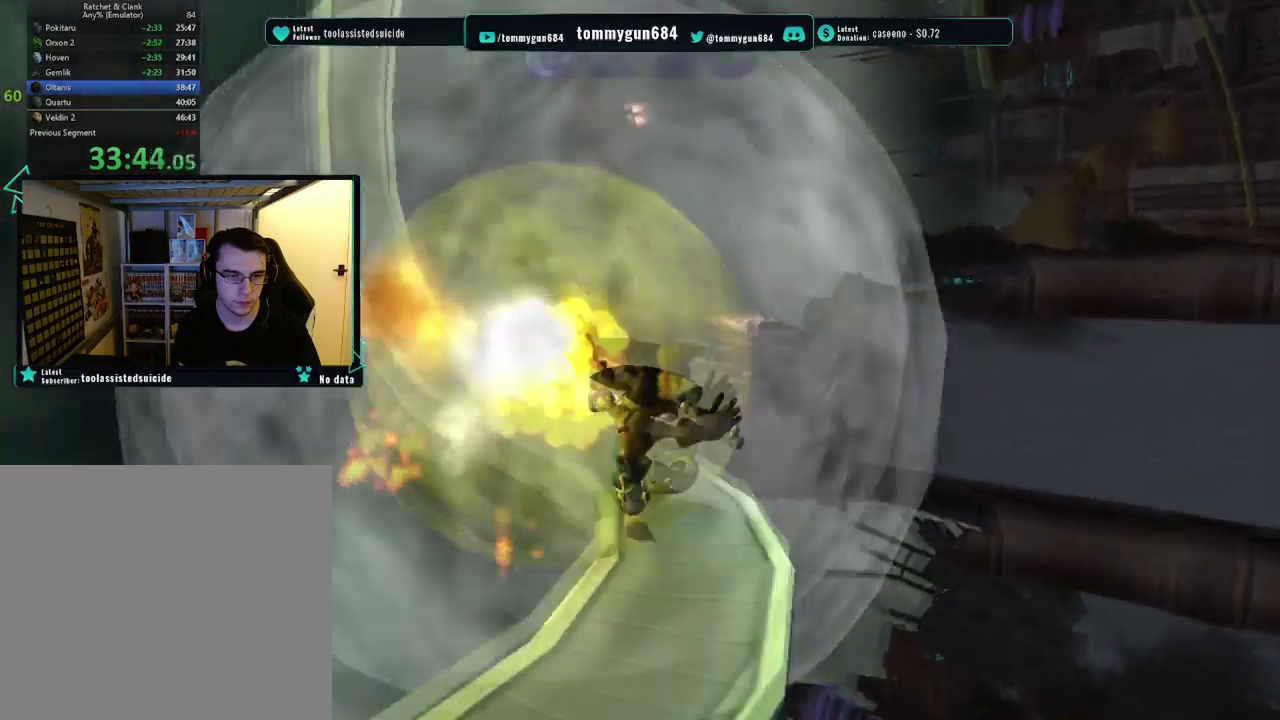
{"buttons": [], "left_stick": "up-right", "right_stick": "center", "events": [[234, "left_stick", "up-right"], [284, "right_stick", "center"]]}
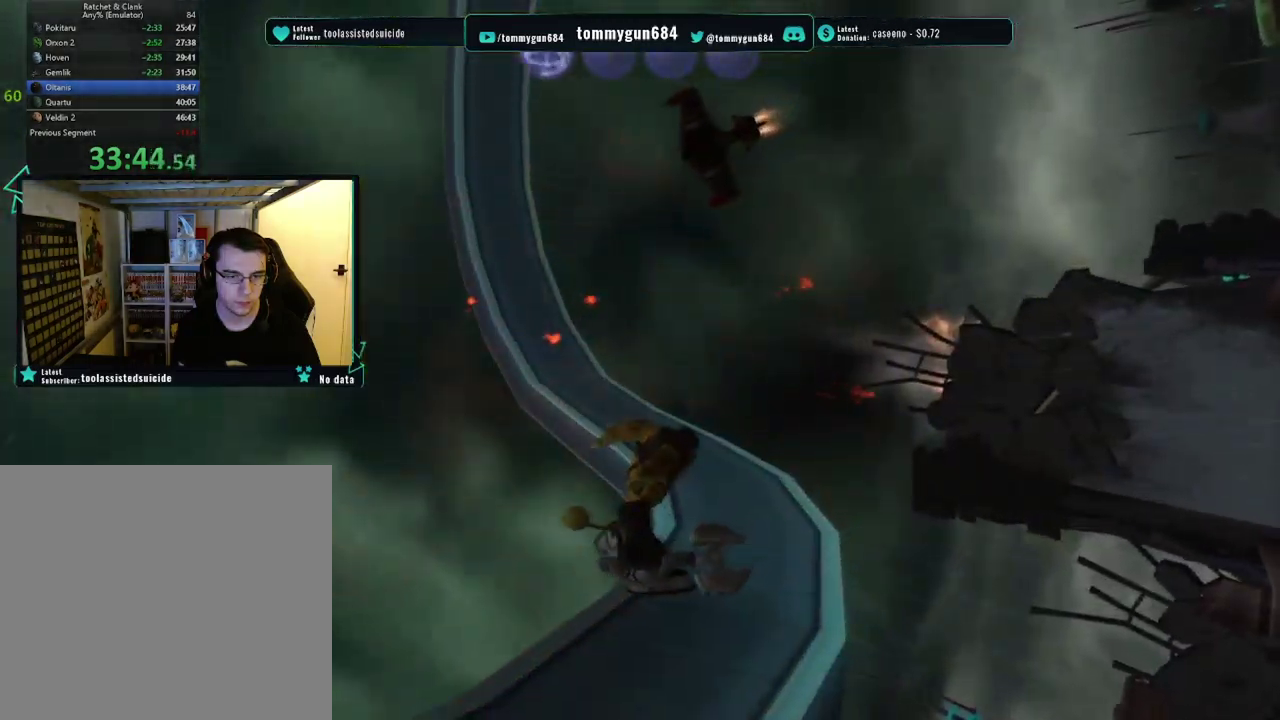
{"buttons": [], "left_stick": "up", "right_stick": "center", "events": [[134, "left_stick", "up"], [151, "right_stick", "right"], [468, "right_stick", "center"]]}
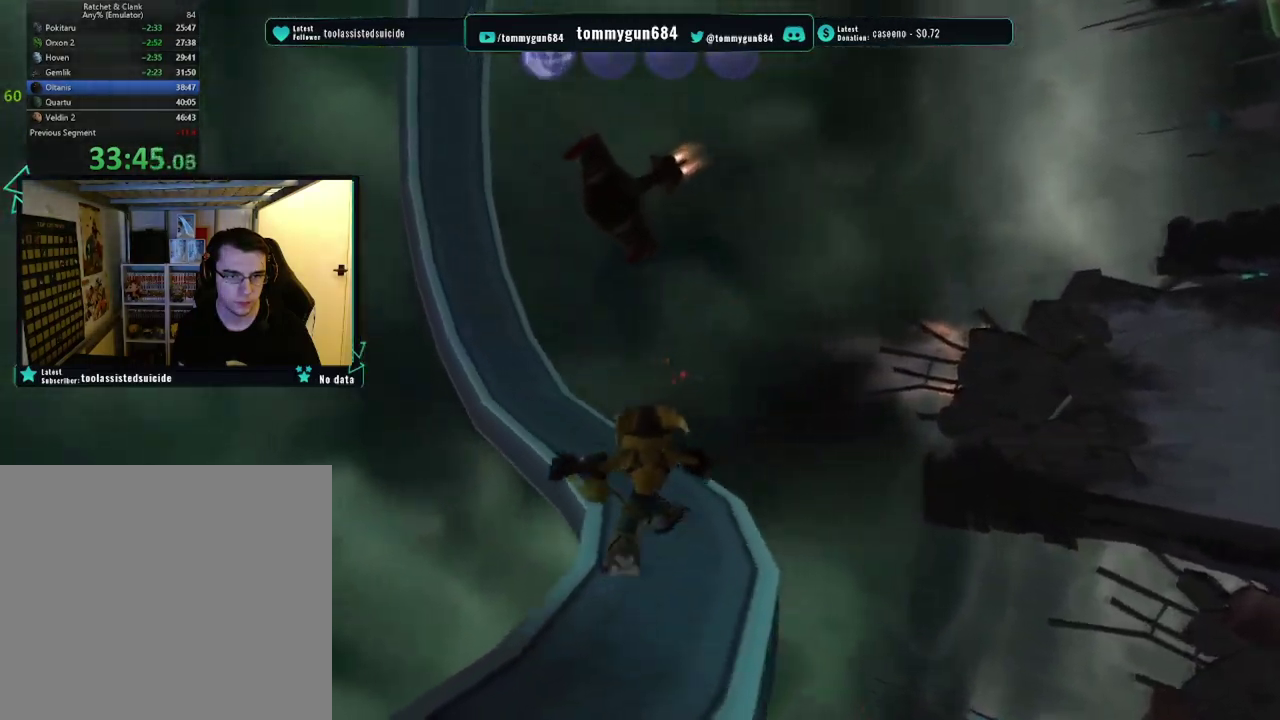
{"buttons": [], "left_stick": "up-left", "right_stick": "right", "events": [[217, "right_stick", "right"], [384, "left_stick", "up-left"]]}
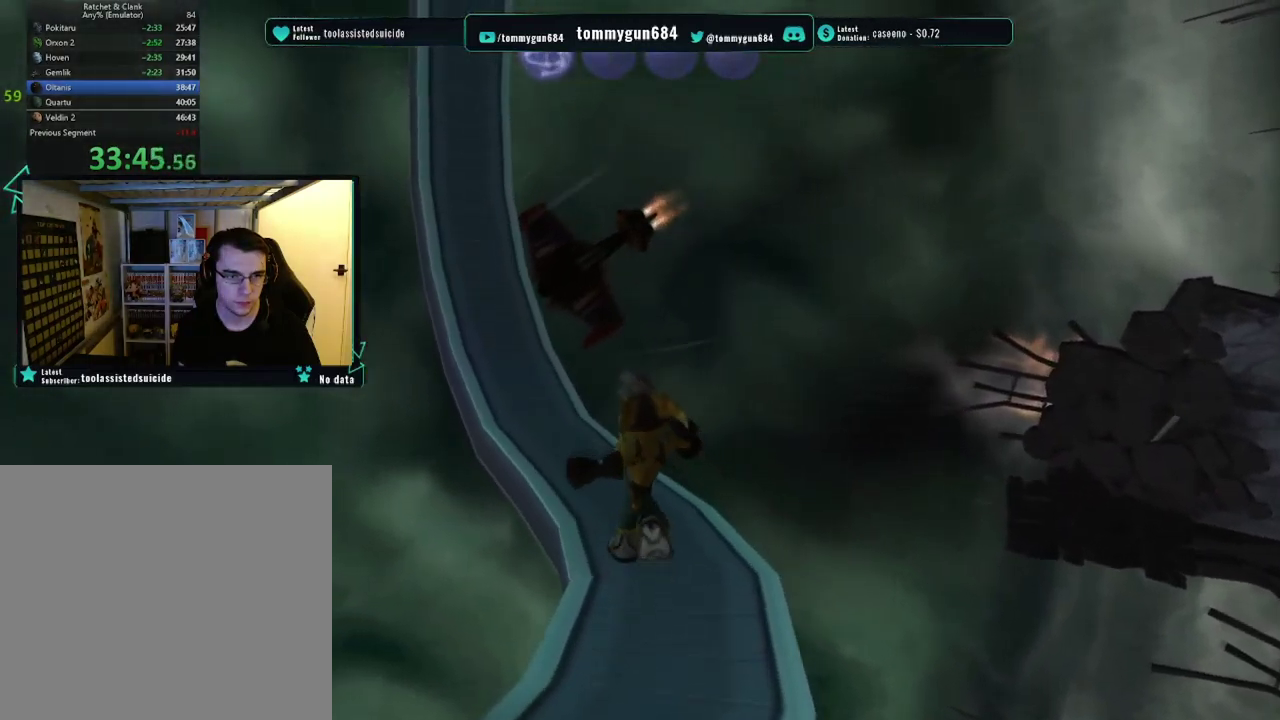
{"buttons": [], "left_stick": "up-left", "right_stick": "right", "events": []}
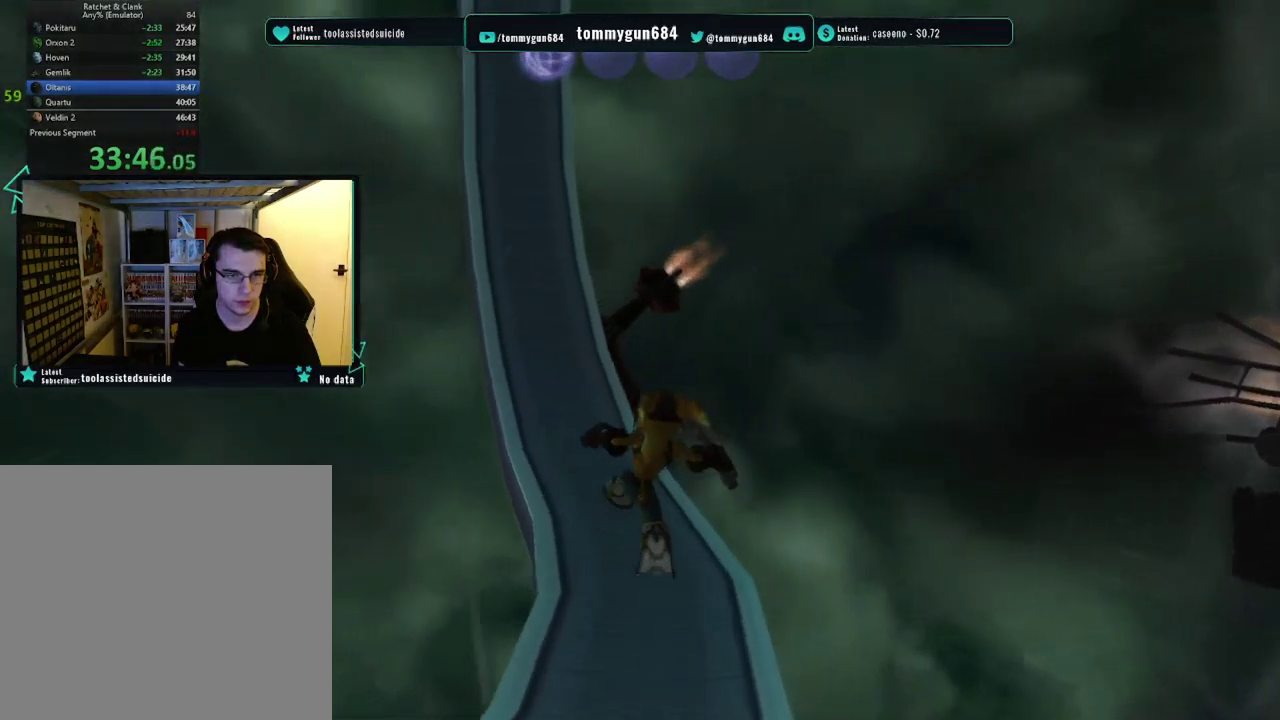
{"buttons": [], "left_stick": "up-left", "right_stick": "right", "events": [[217, "left_stick", "up"], [317, "left_stick", "up-left"]]}
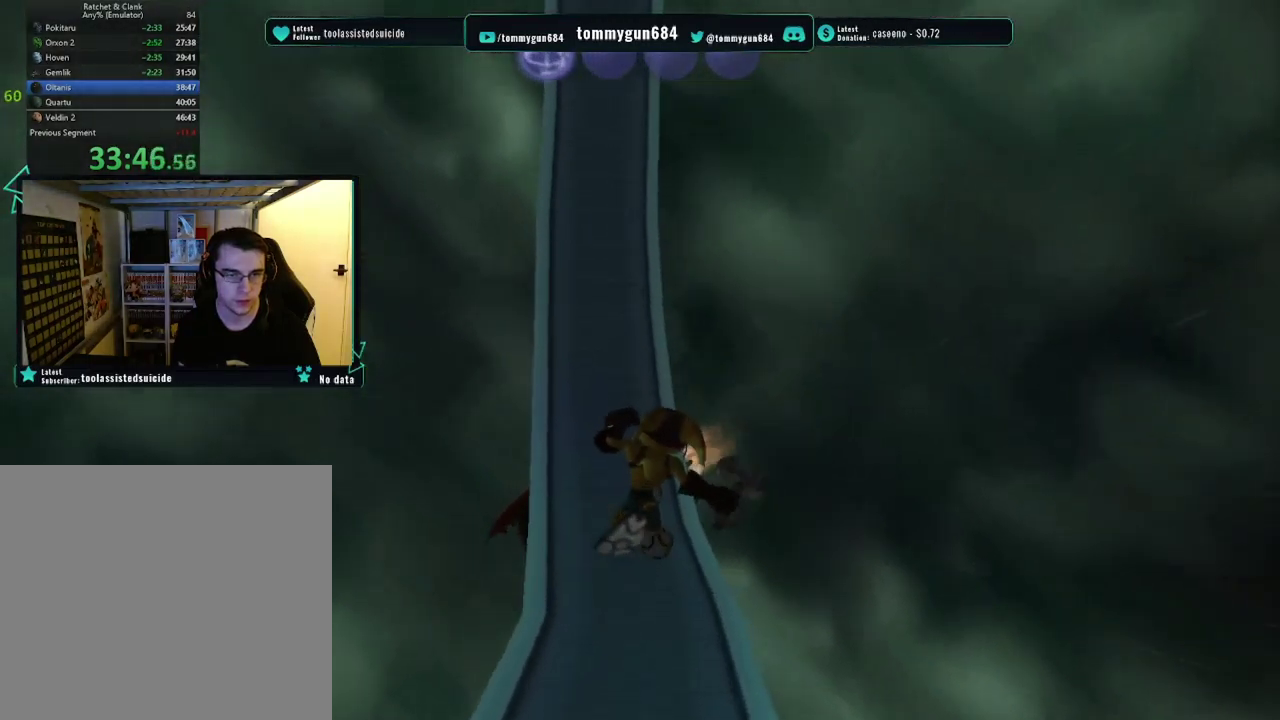
{"buttons": [], "left_stick": "up", "right_stick": "center", "events": [[17, "left_stick", "up"], [117, "left_stick", "up-left"], [267, "left_stick", "up"], [317, "right_stick", "center"]]}
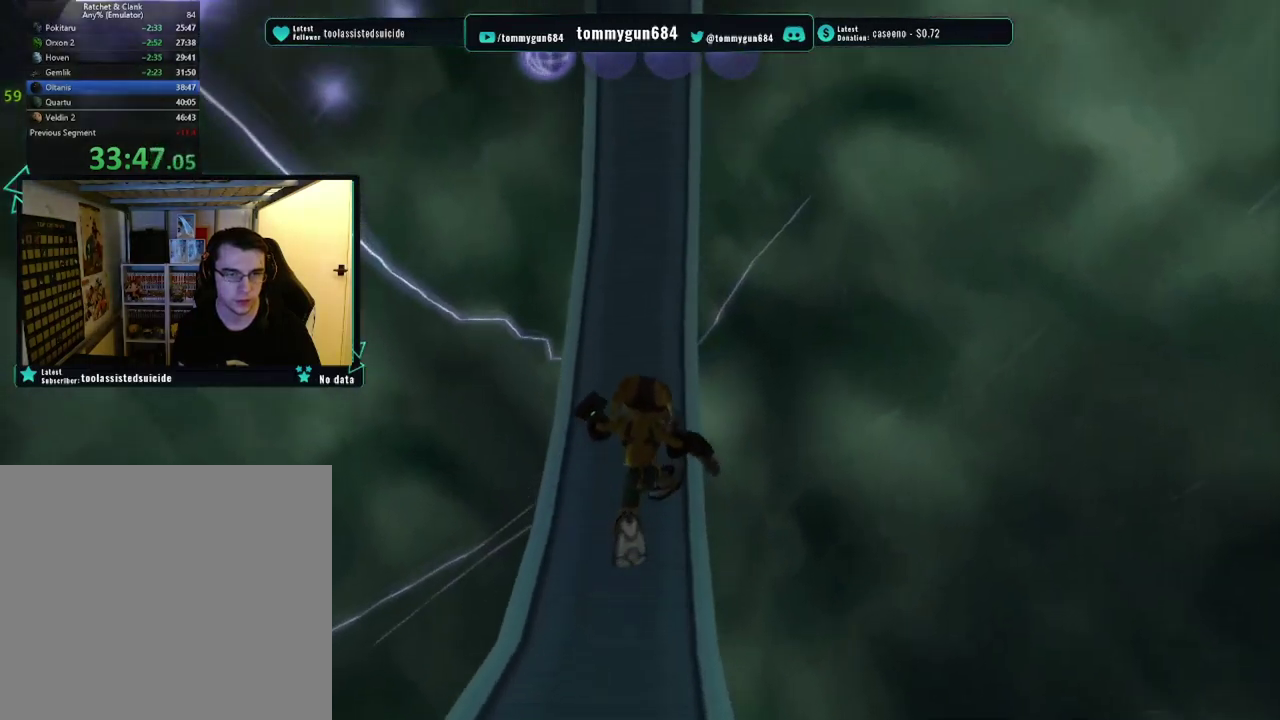
{"buttons": [], "left_stick": "up-right", "right_stick": "center", "events": [[250, "left_stick", "up-right"]]}
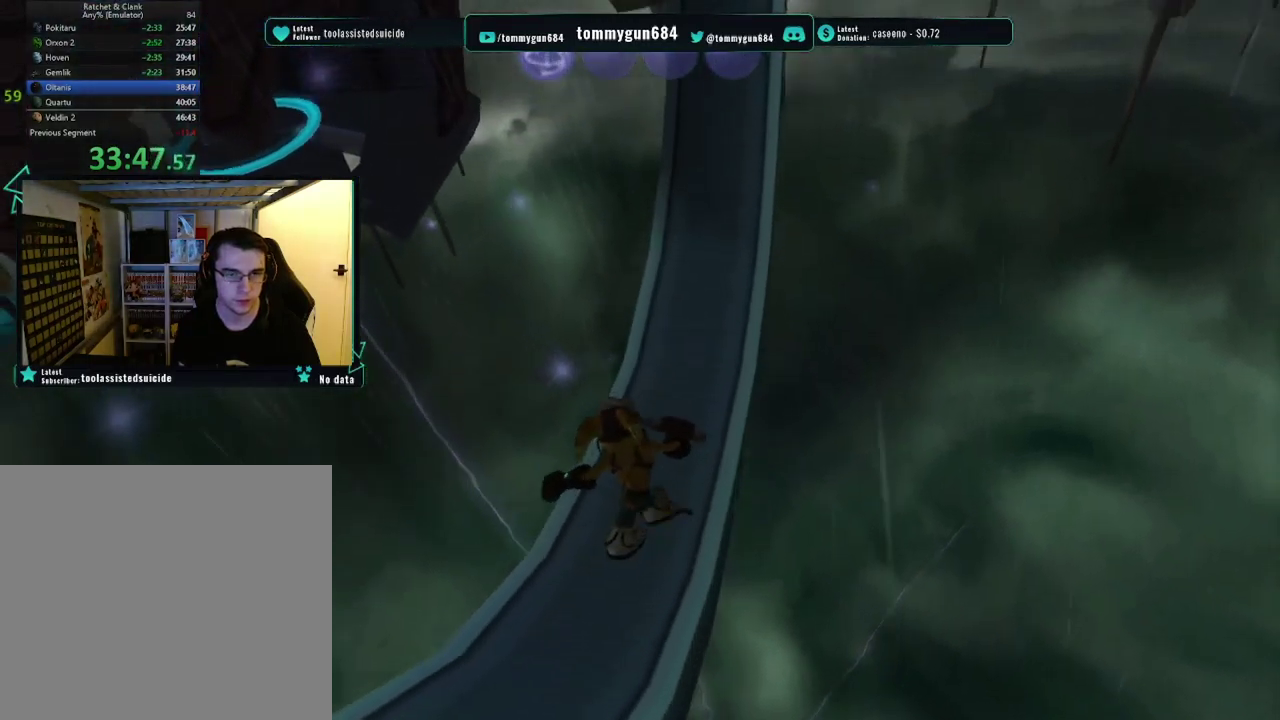
{"buttons": [], "left_stick": "up", "right_stick": "left", "events": [[101, "right_stick", "left"], [251, "left_stick", "up"], [401, "right_stick", "center"], [451, "right_stick", "left"]]}
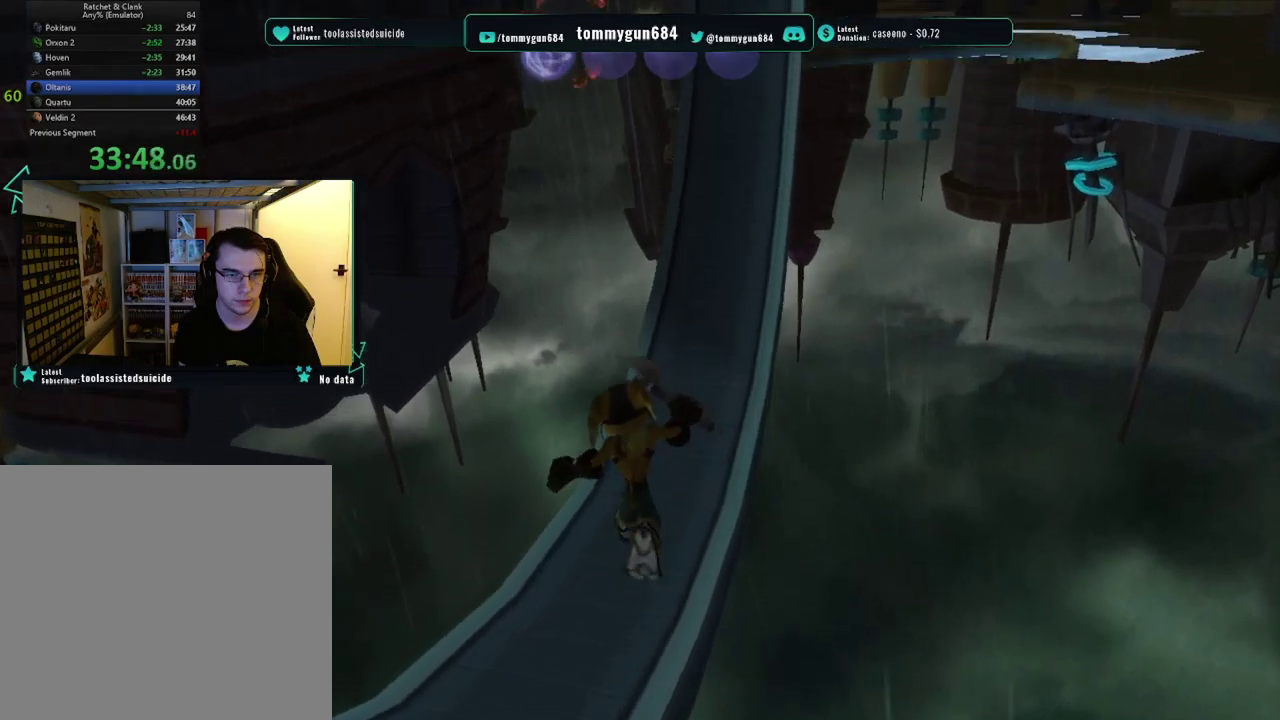
{"buttons": [], "left_stick": "up-right", "right_stick": "center", "events": [[167, "left_stick", "up-right"], [334, "right_stick", "center"]]}
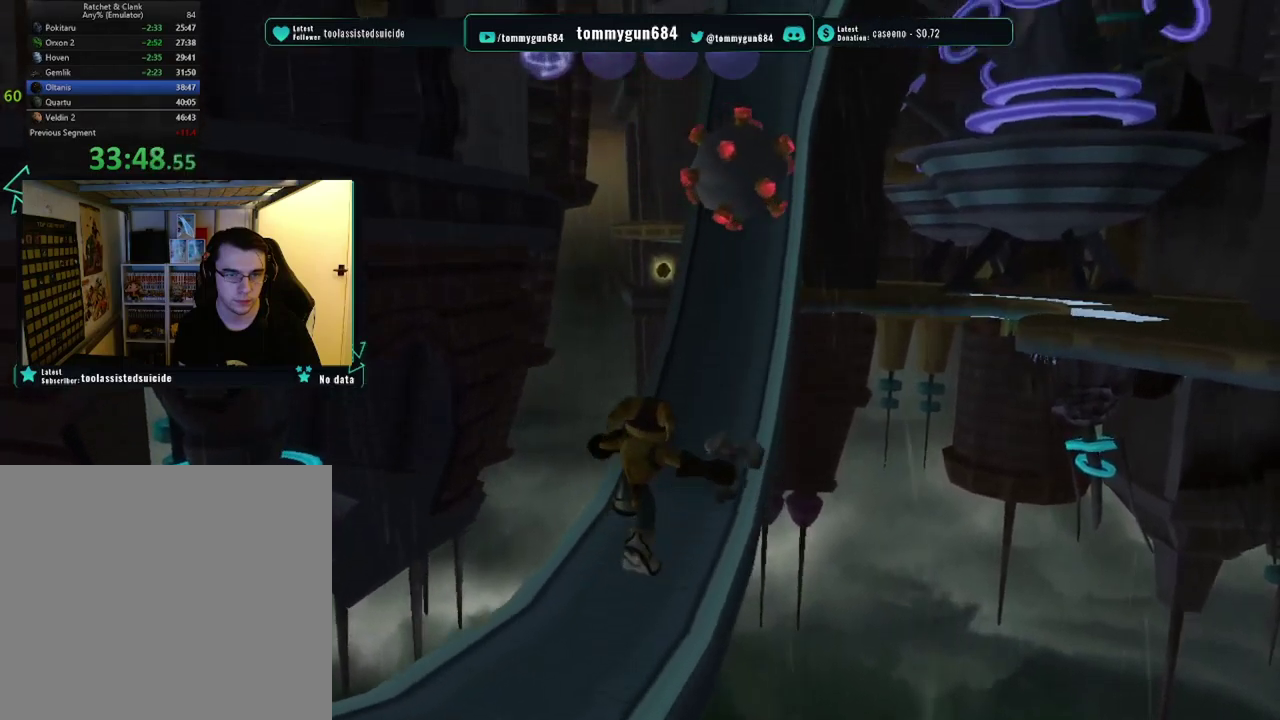
{"buttons": [], "left_stick": "up-right", "right_stick": "center", "events": []}
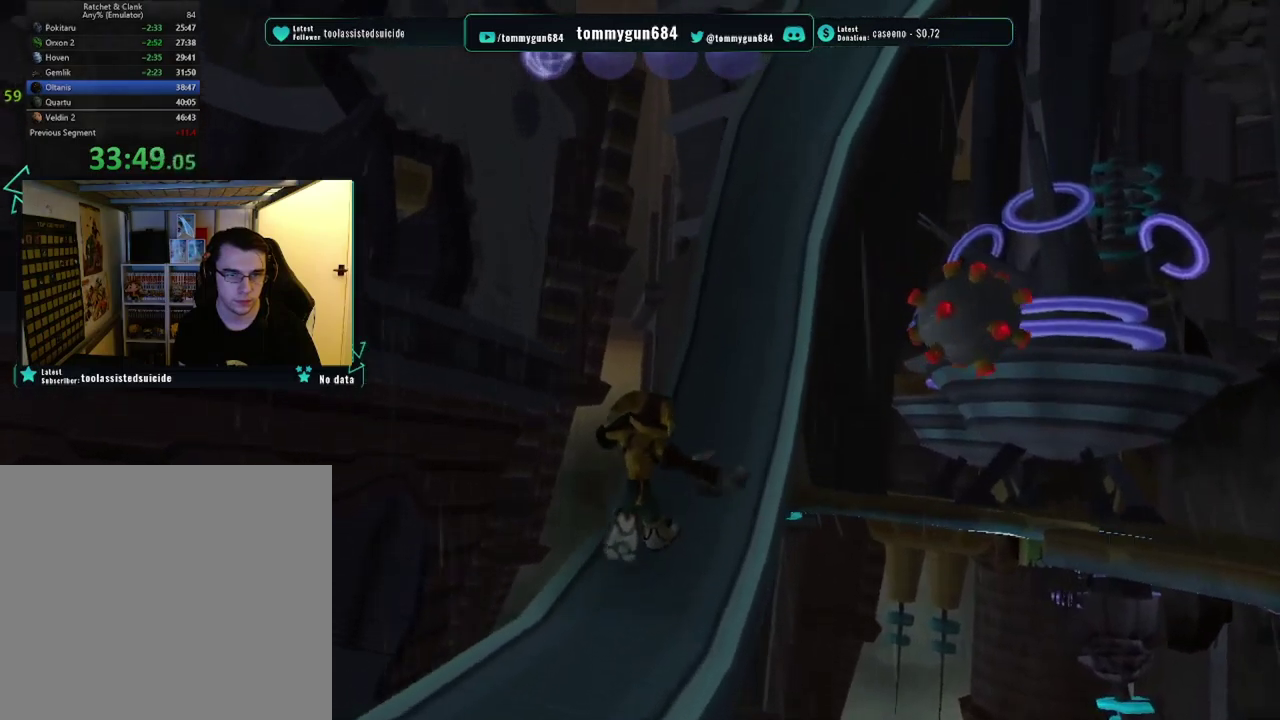
{"buttons": [], "left_stick": "up-right", "right_stick": "center", "events": []}
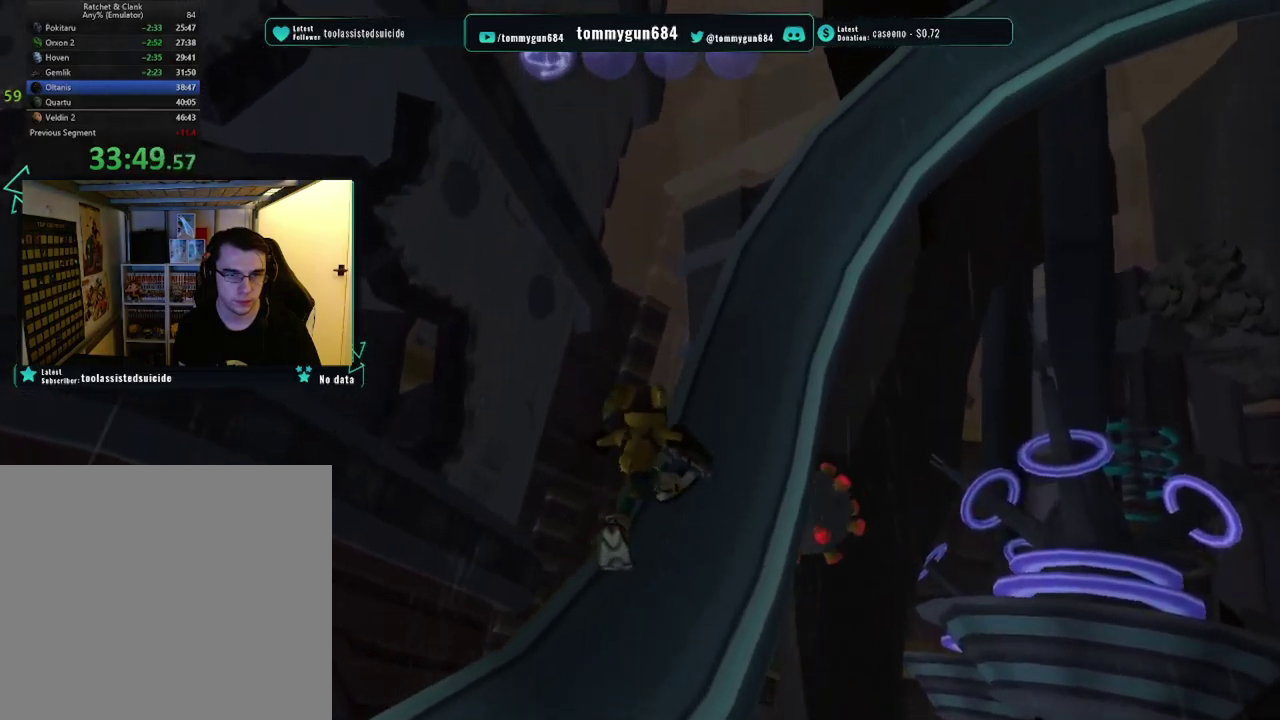
{"buttons": [], "left_stick": "up-right", "right_stick": "center", "events": []}
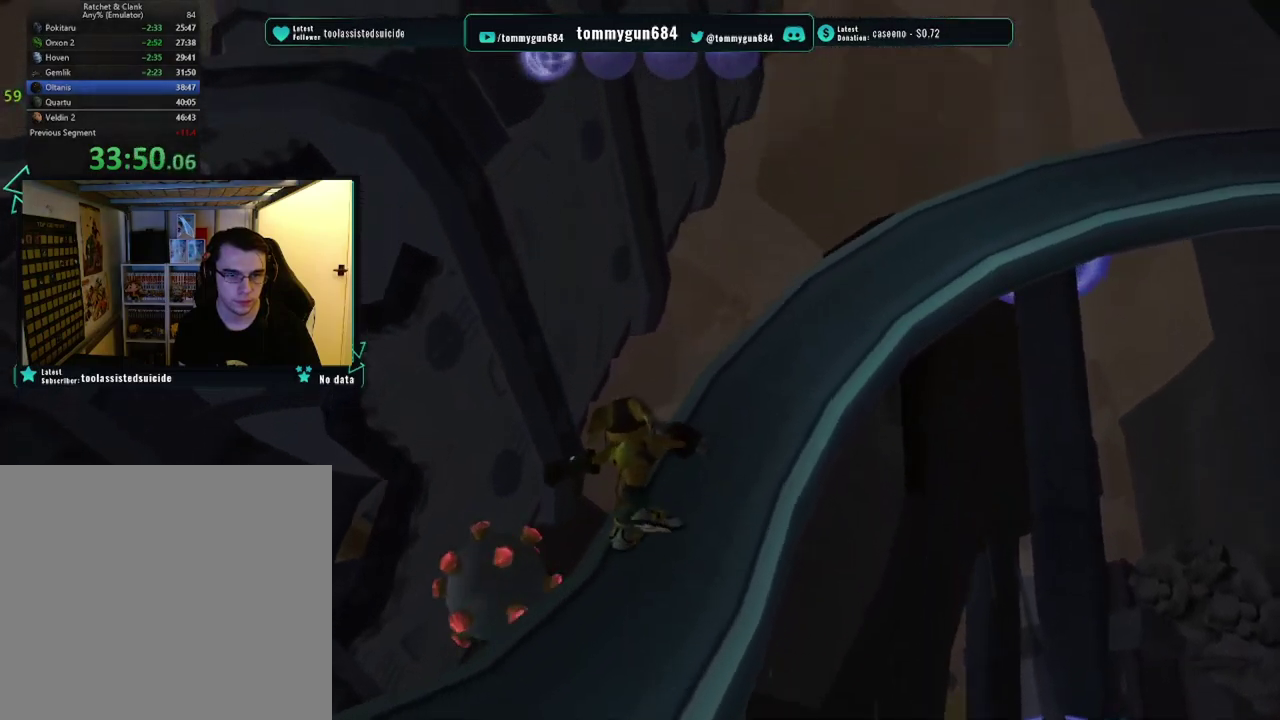
{"buttons": [], "left_stick": "up-right", "right_stick": "center", "events": []}
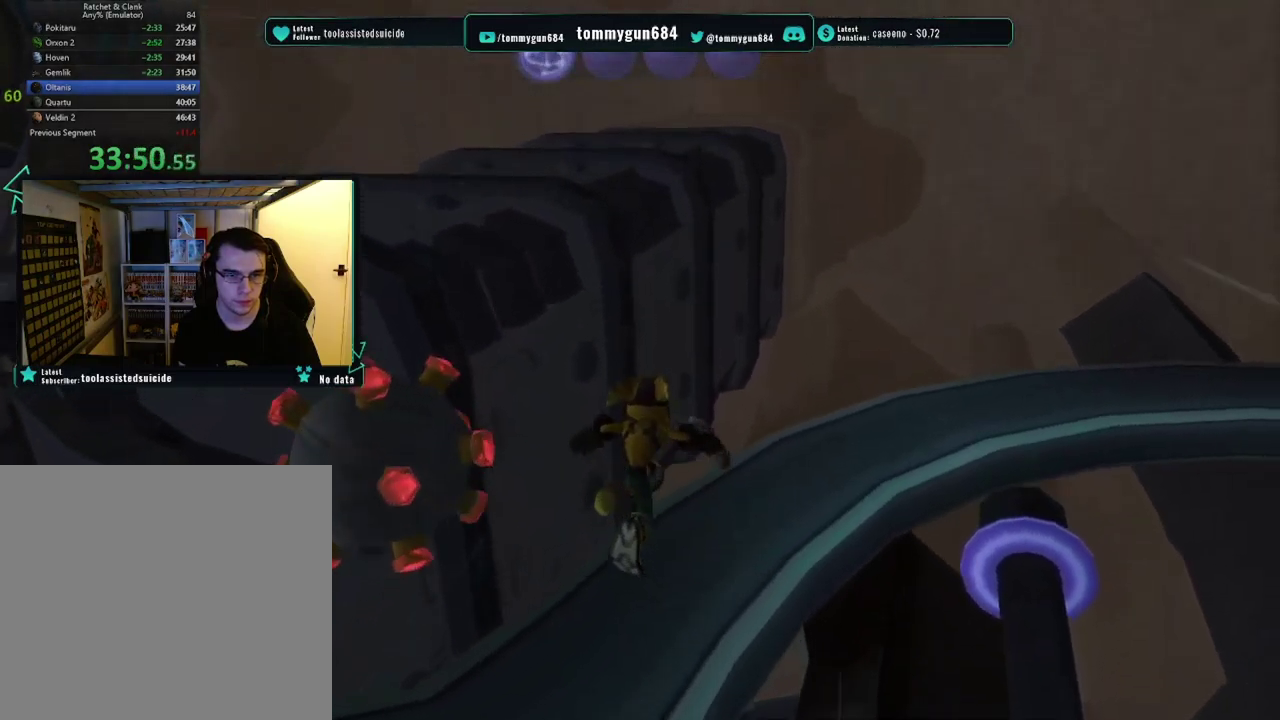
{"buttons": [], "left_stick": "up", "right_stick": "left", "events": [[183, "left_stick", "right"], [367, "left_stick", "up-right"], [450, "left_stick", "up"], [450, "right_stick", "left"]]}
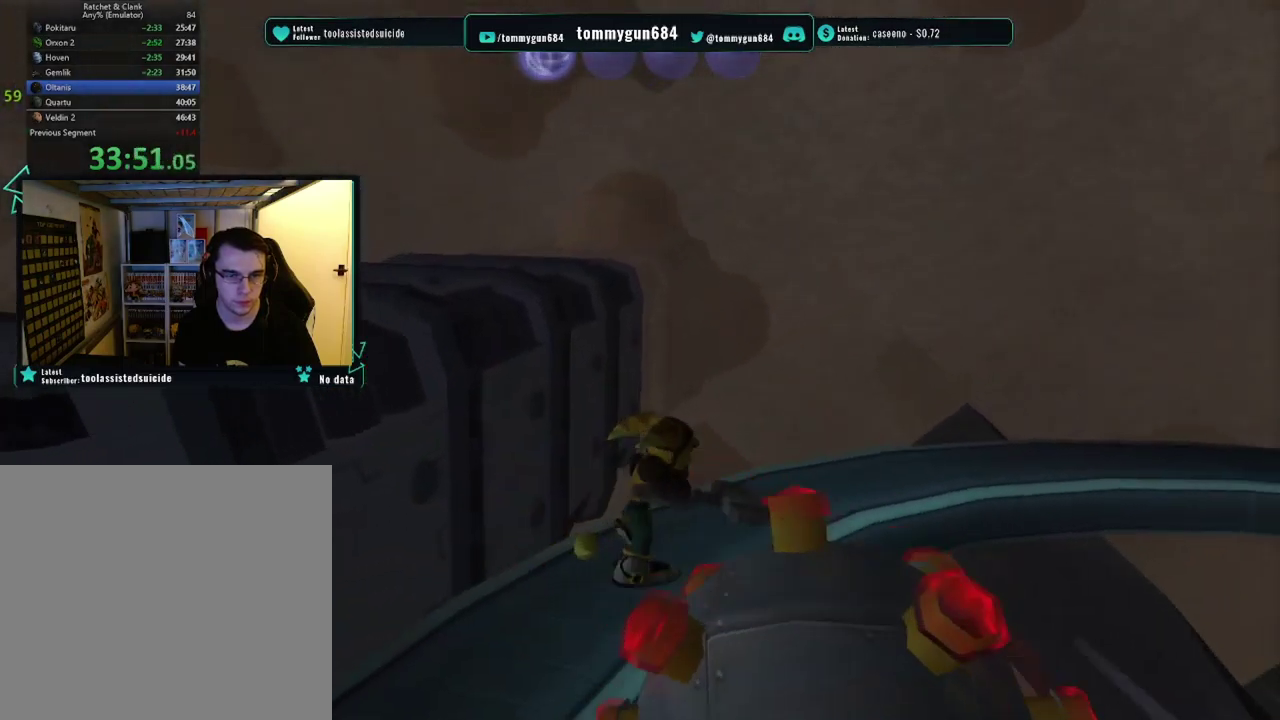
{"buttons": [], "left_stick": "up-right", "right_stick": "left", "events": [[17, "left_stick", "up-right"], [67, "left_stick", "center"], [317, "left_stick", "up-right"]]}